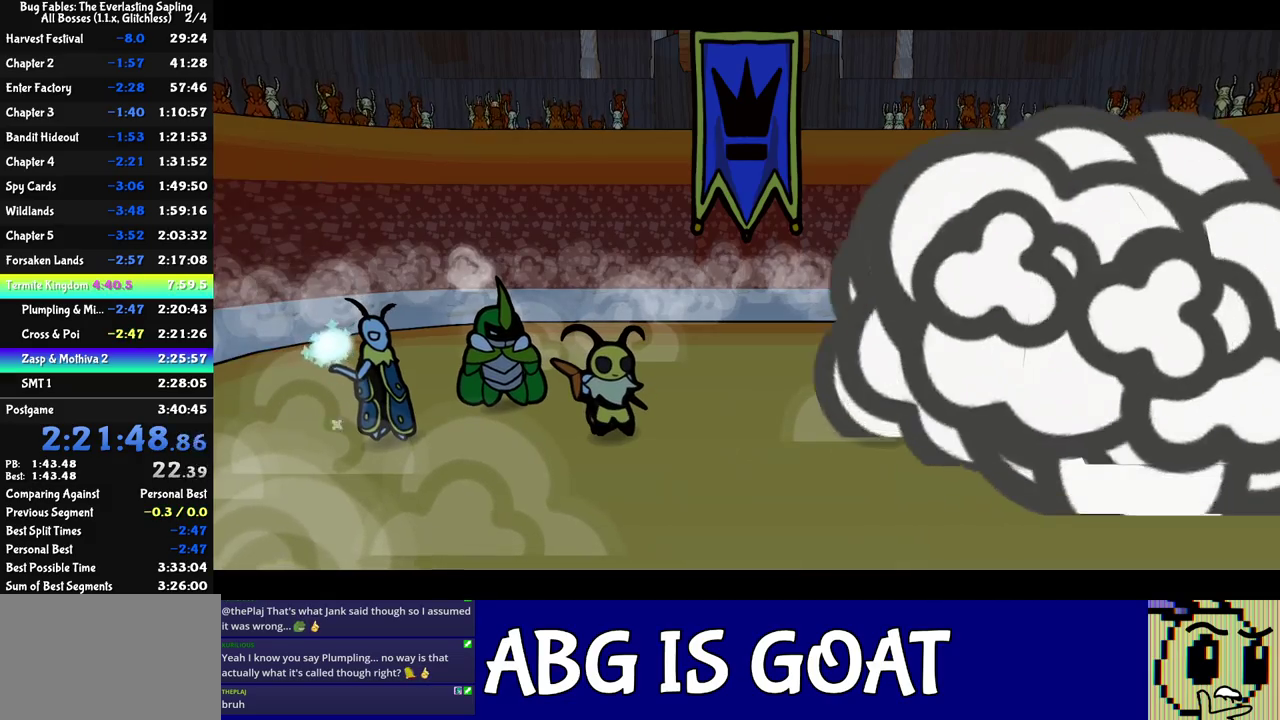
Gameplay with a controller (Nintendo layout); each line is a JSON object with the inputs held at the frame after it. "events" lists button and stick changes between this image and that frame as [ms after this image, input, new state], when the widget could be followed in between. Not read: A B L1 L3 R1 R3 left_stick.
{"buttons": ["C_RIGHT"], "events": []}
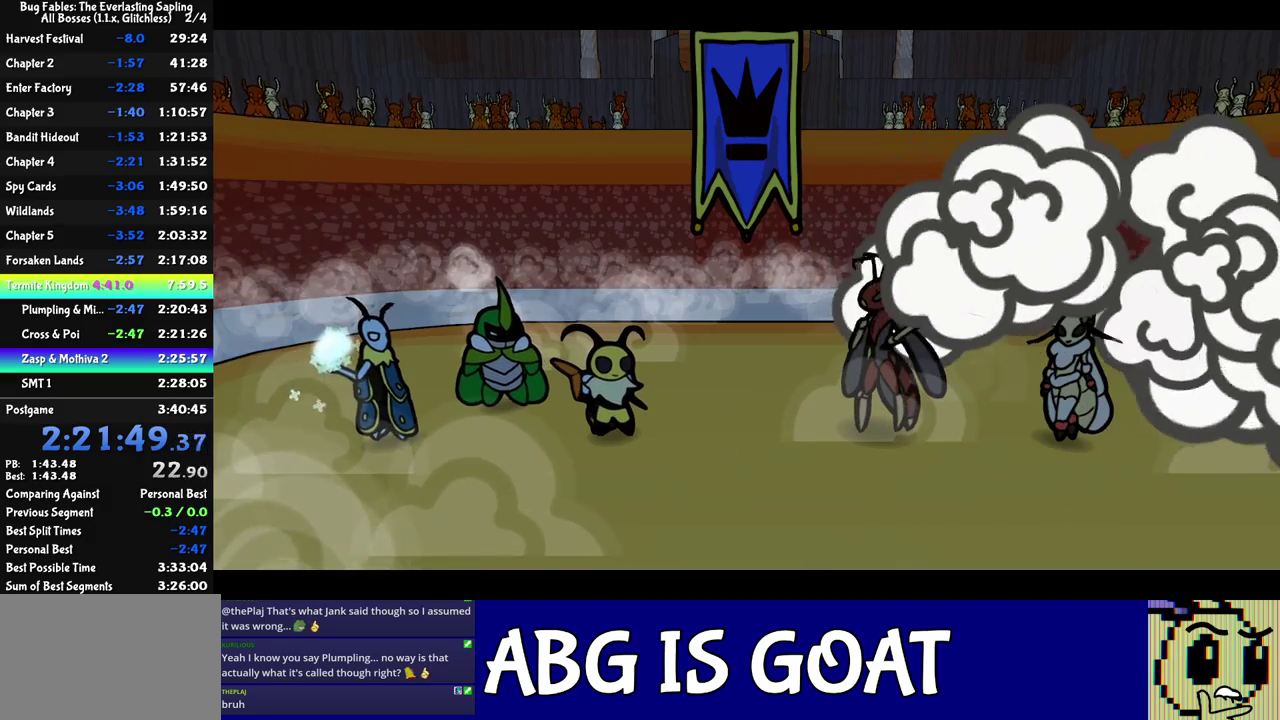
{"buttons": ["C_RIGHT"], "events": []}
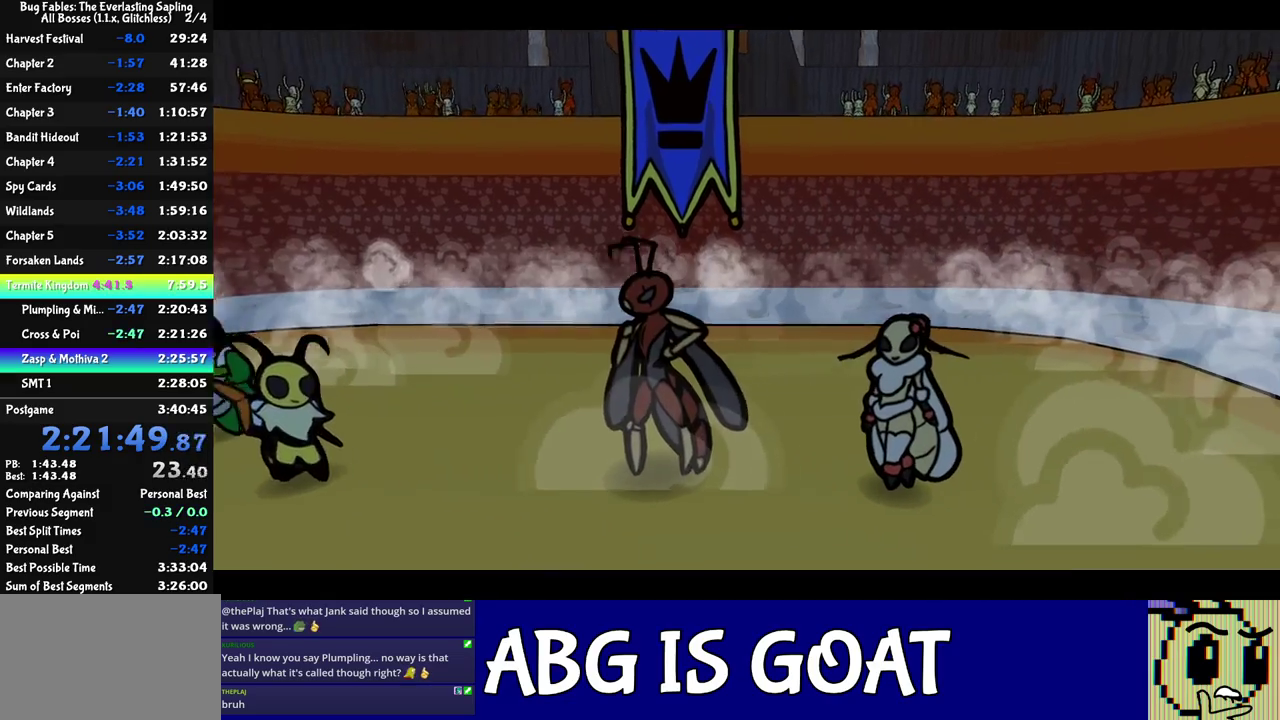
{"buttons": ["C_RIGHT"], "events": []}
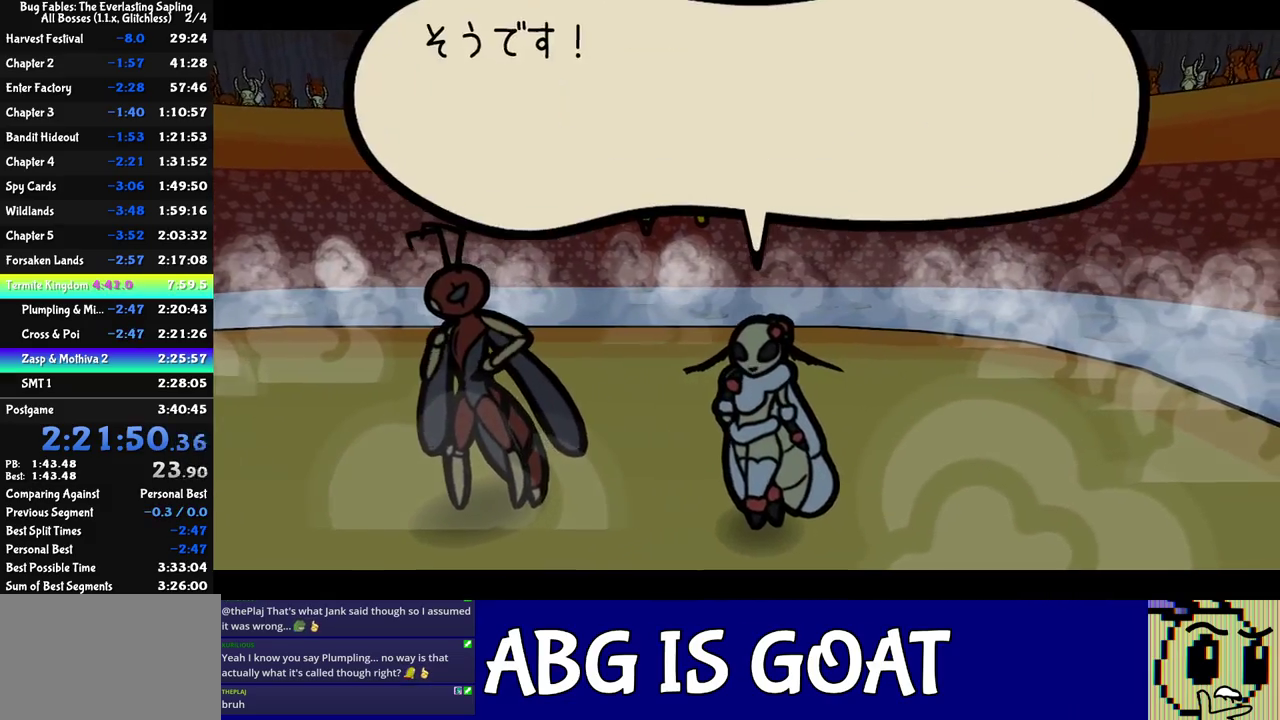
{"buttons": ["C_RIGHT"], "events": []}
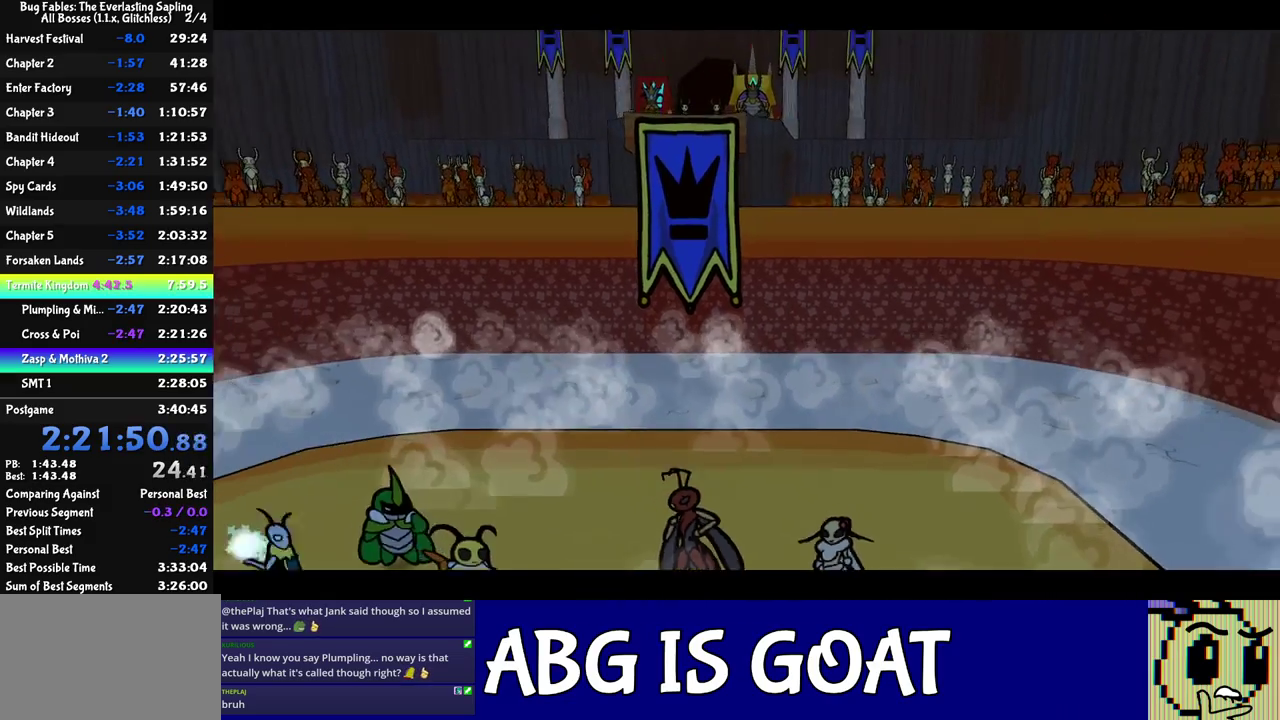
{"buttons": ["C_RIGHT"], "events": []}
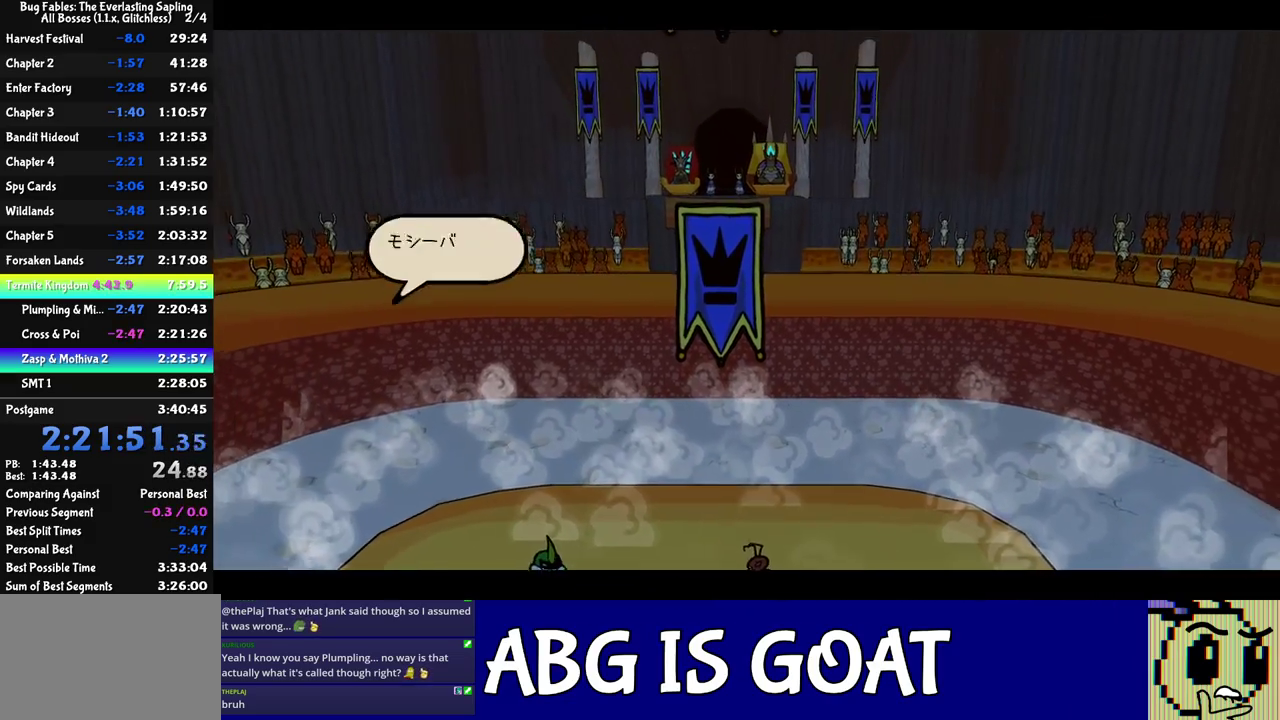
{"buttons": ["C_RIGHT"], "events": []}
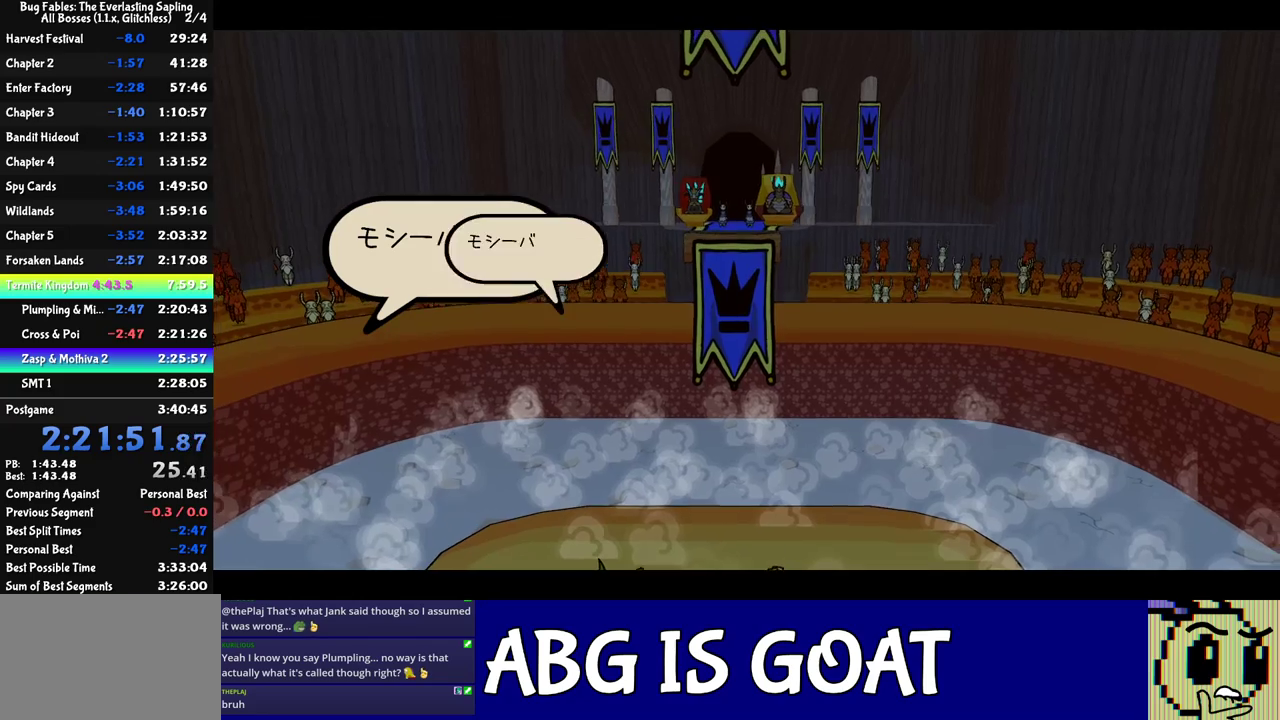
{"buttons": ["C_RIGHT"], "events": []}
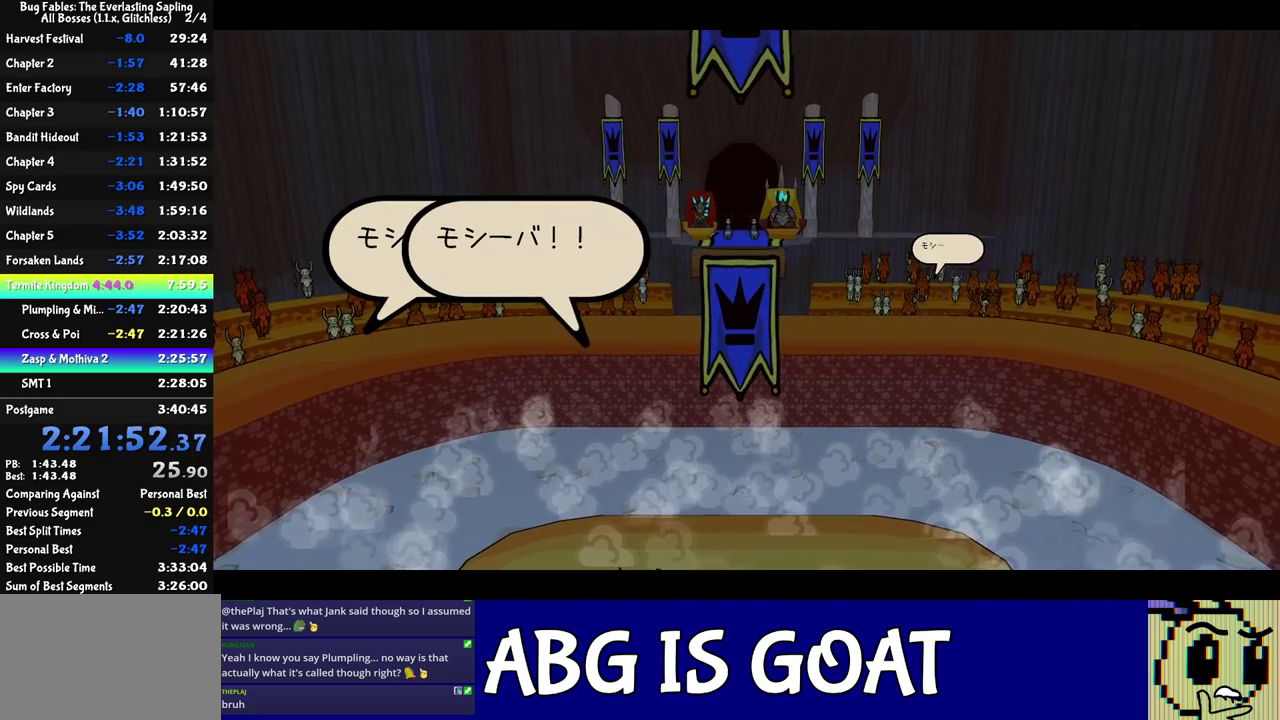
{"buttons": ["C_RIGHT"], "events": []}
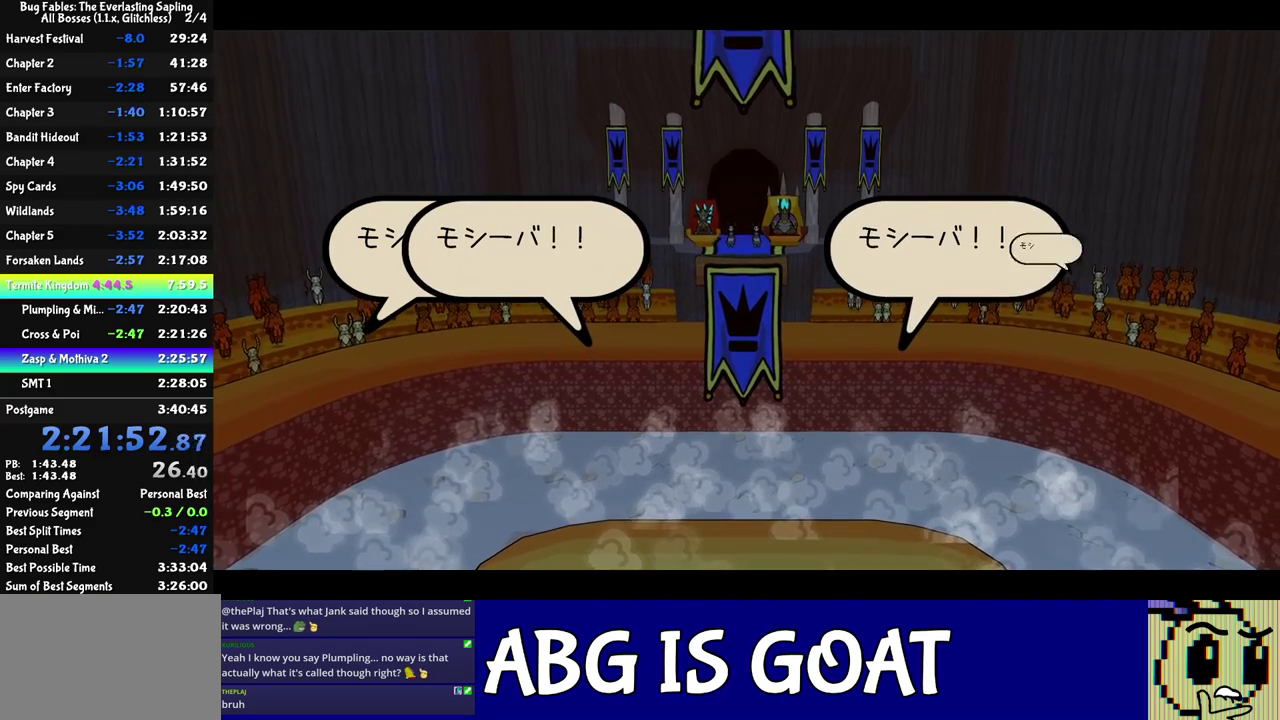
{"buttons": ["C_RIGHT"], "events": []}
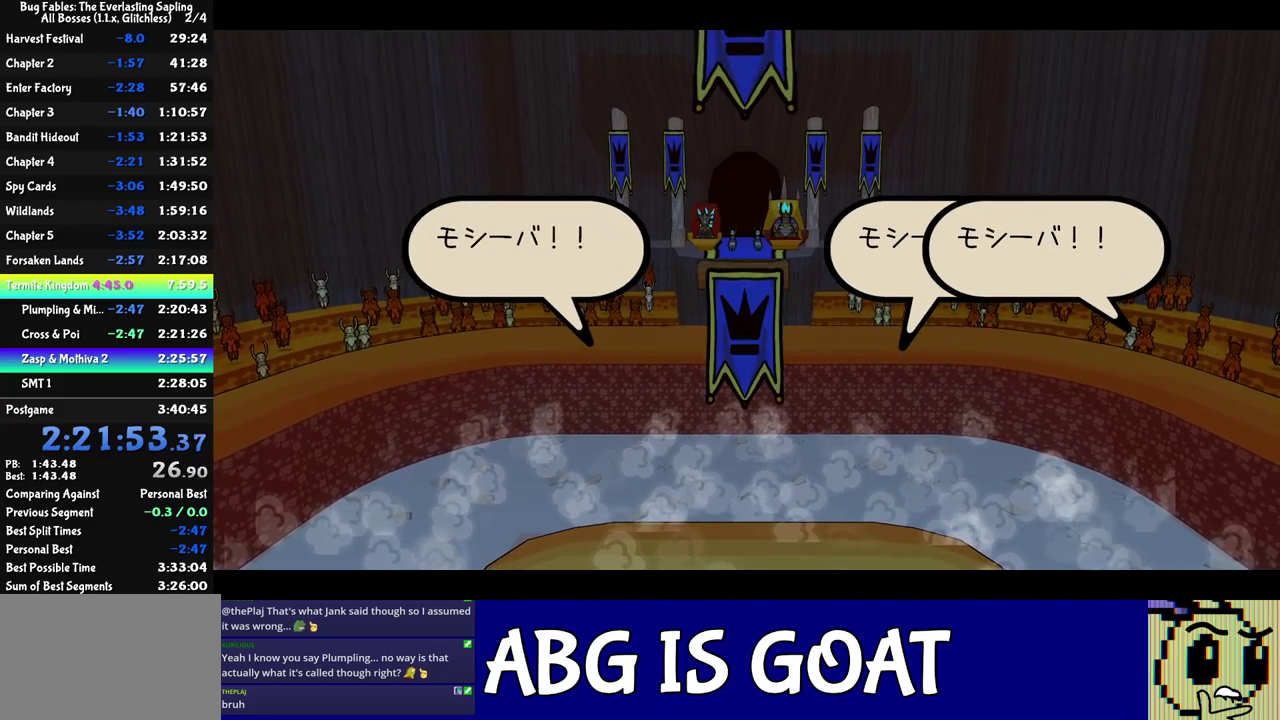
{"buttons": ["C_RIGHT"], "events": []}
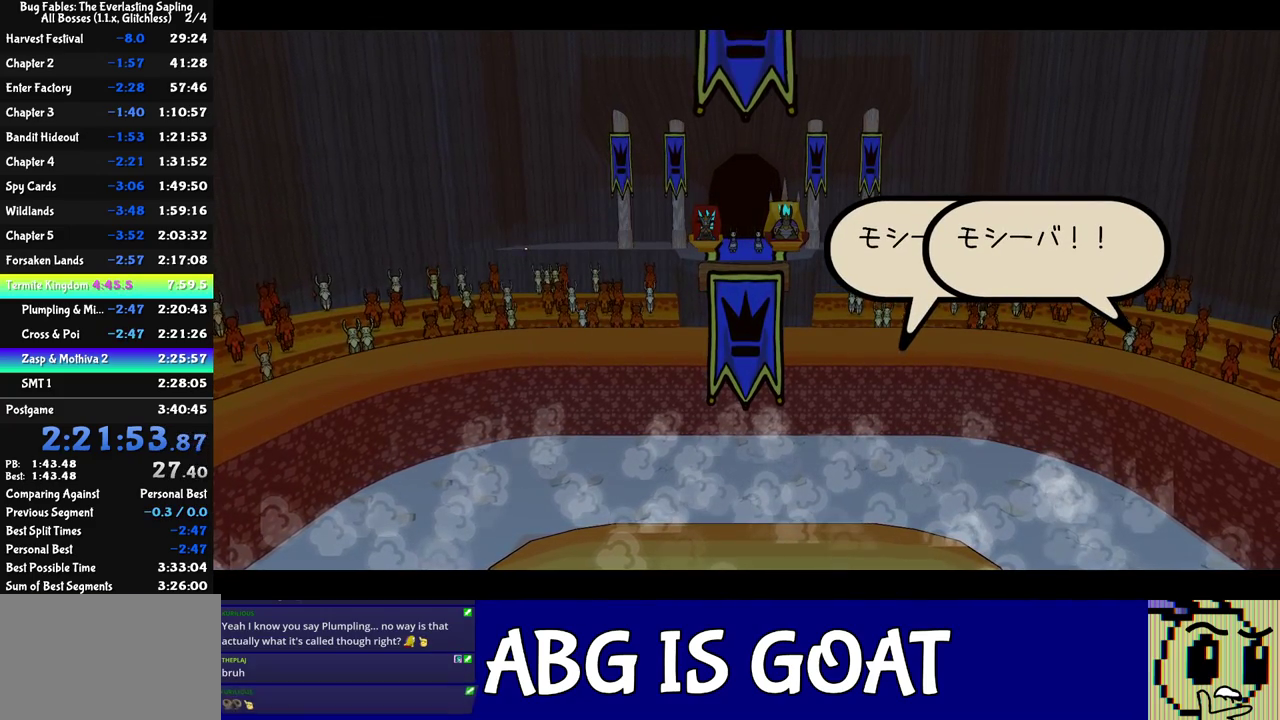
{"buttons": ["C_RIGHT"], "events": []}
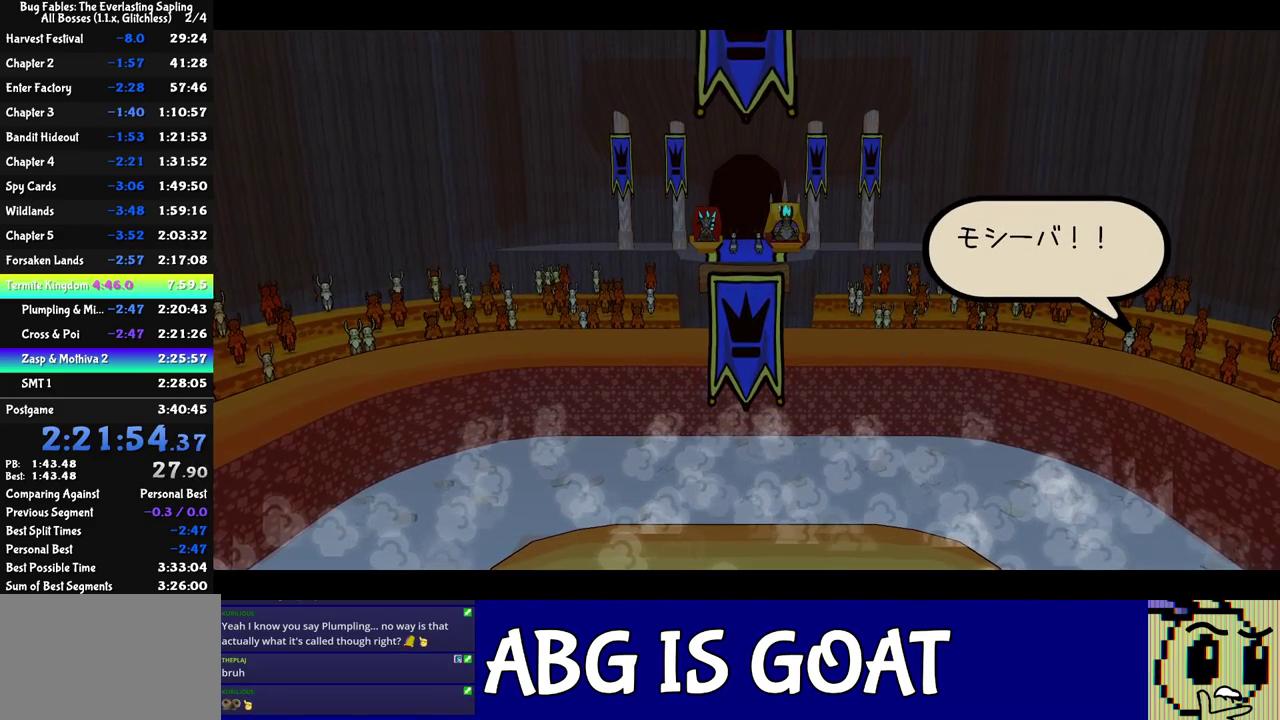
{"buttons": ["C_RIGHT"], "events": []}
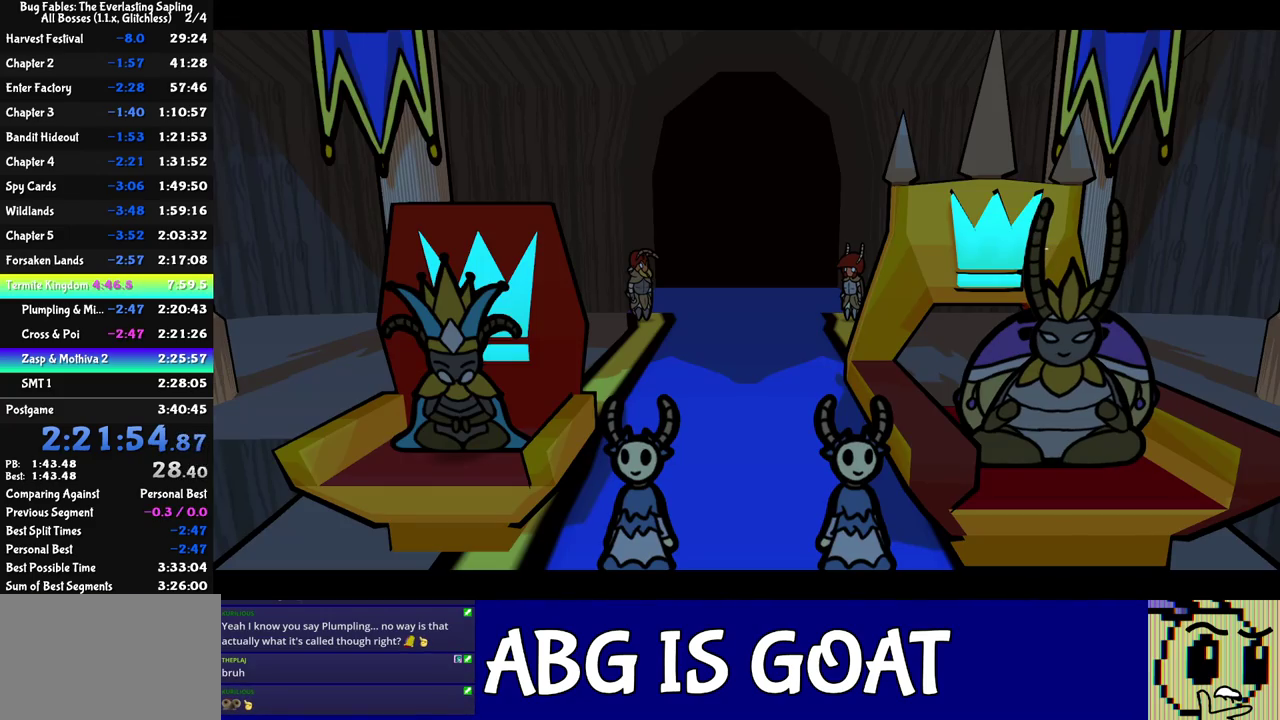
{"buttons": ["C_RIGHT"], "events": []}
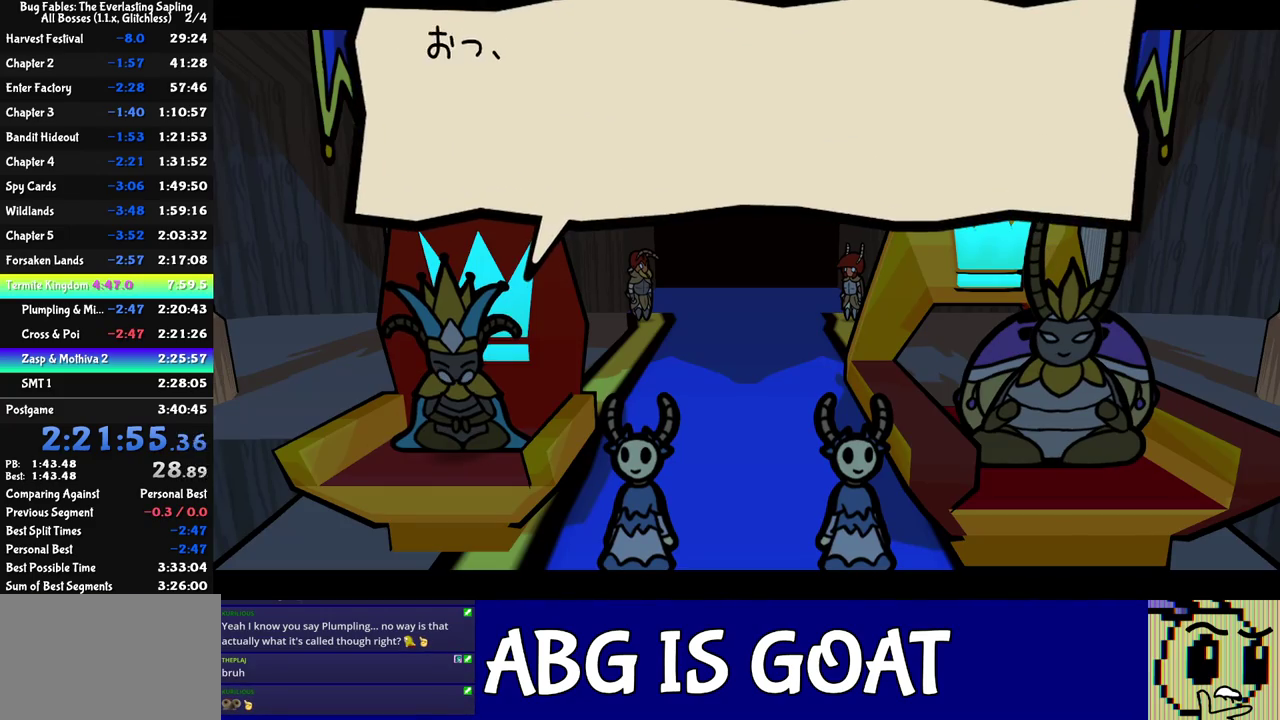
{"buttons": ["C_RIGHT"], "events": []}
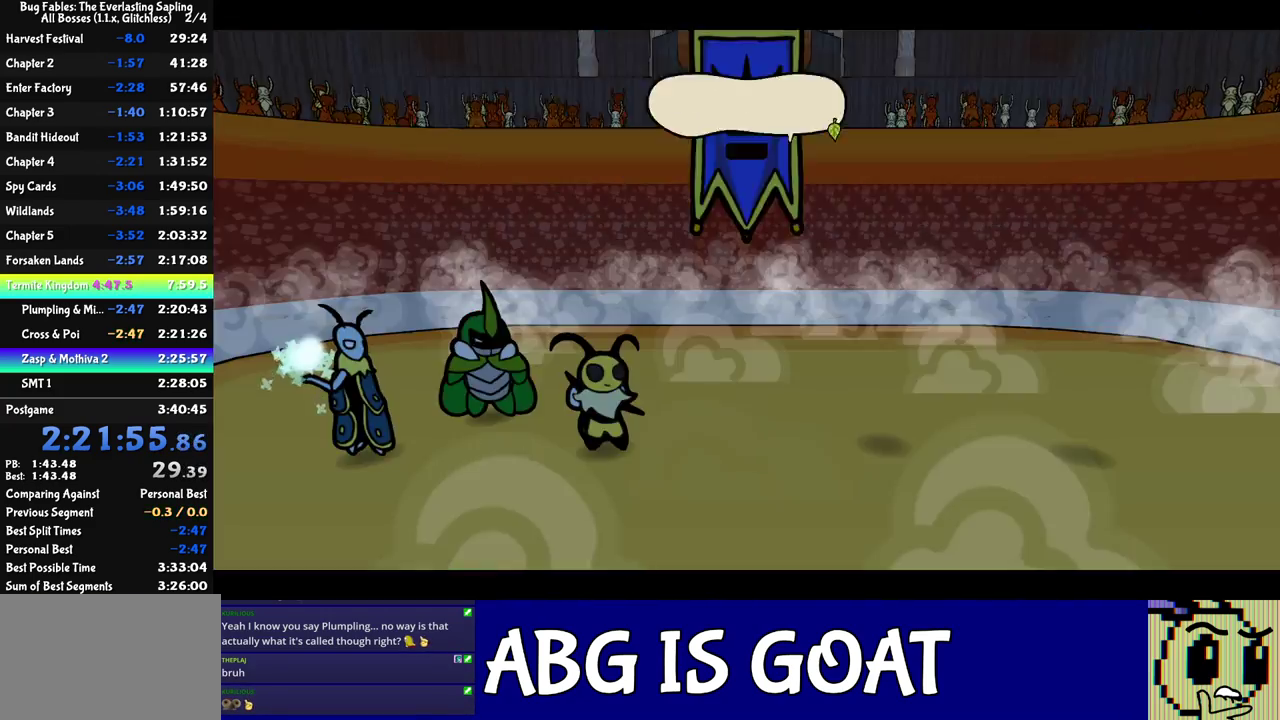
{"buttons": ["C_RIGHT"], "events": []}
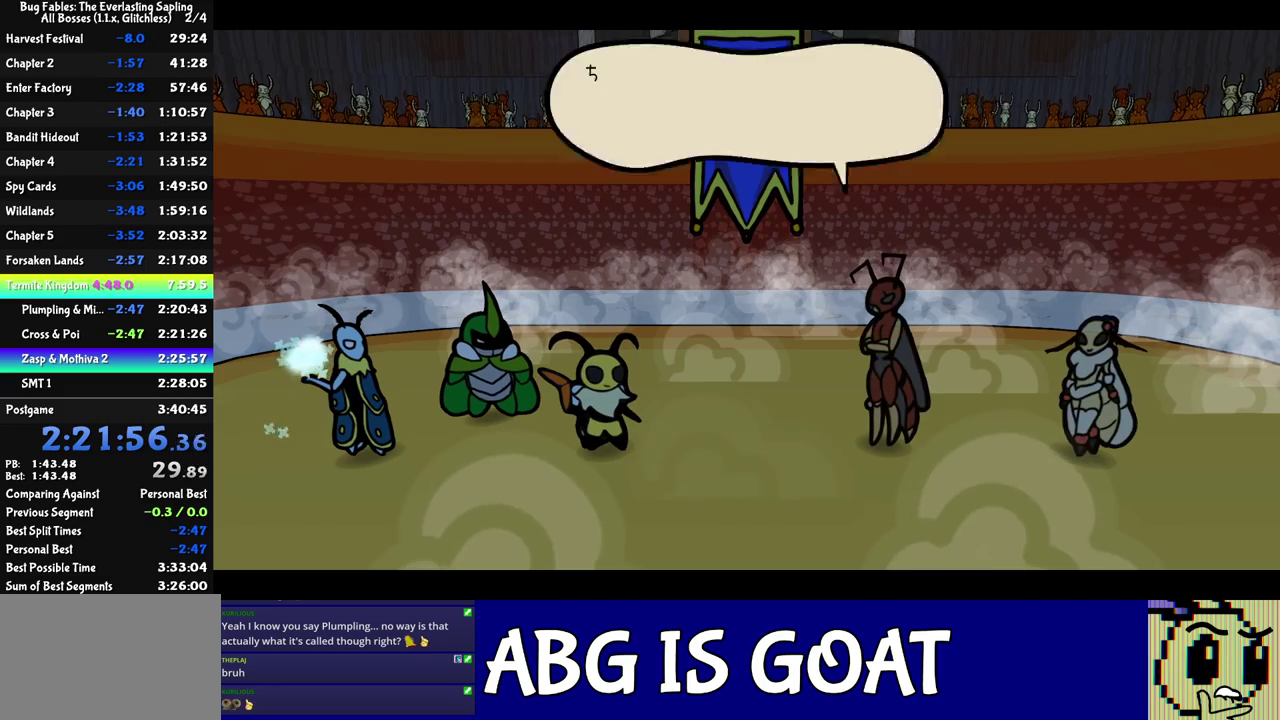
{"buttons": ["C_RIGHT"], "events": []}
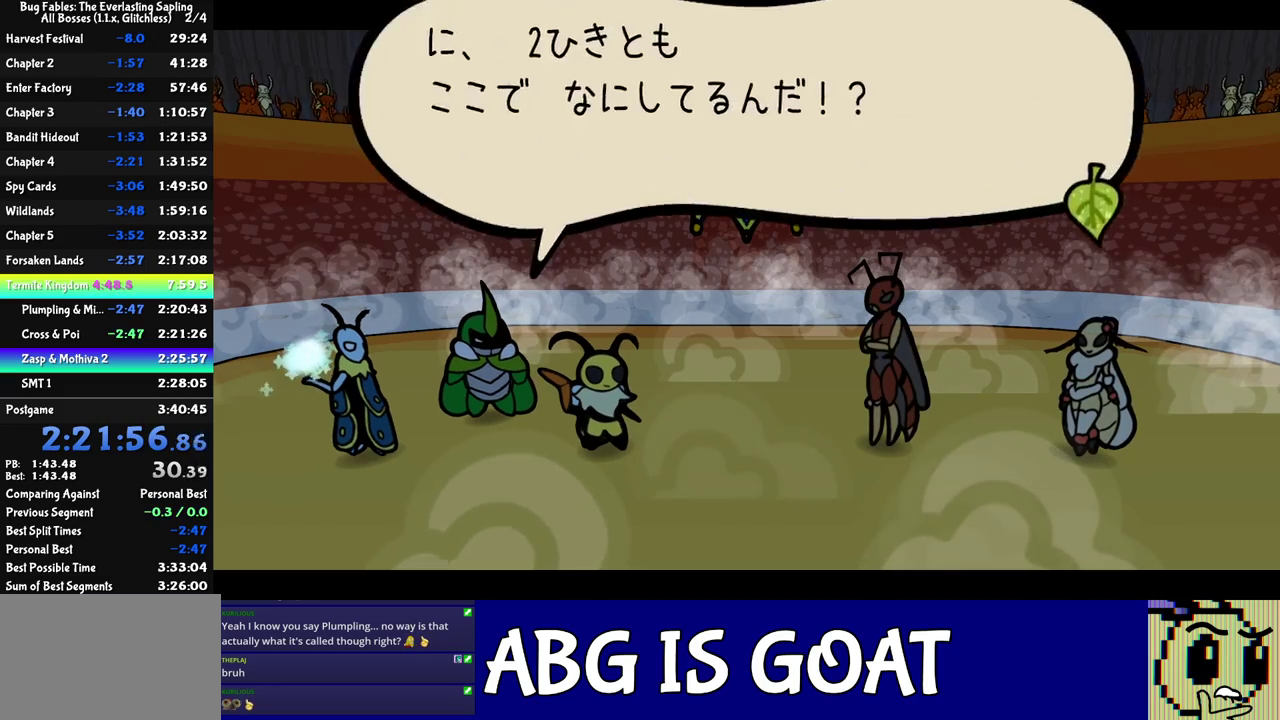
{"buttons": ["C_RIGHT"], "events": []}
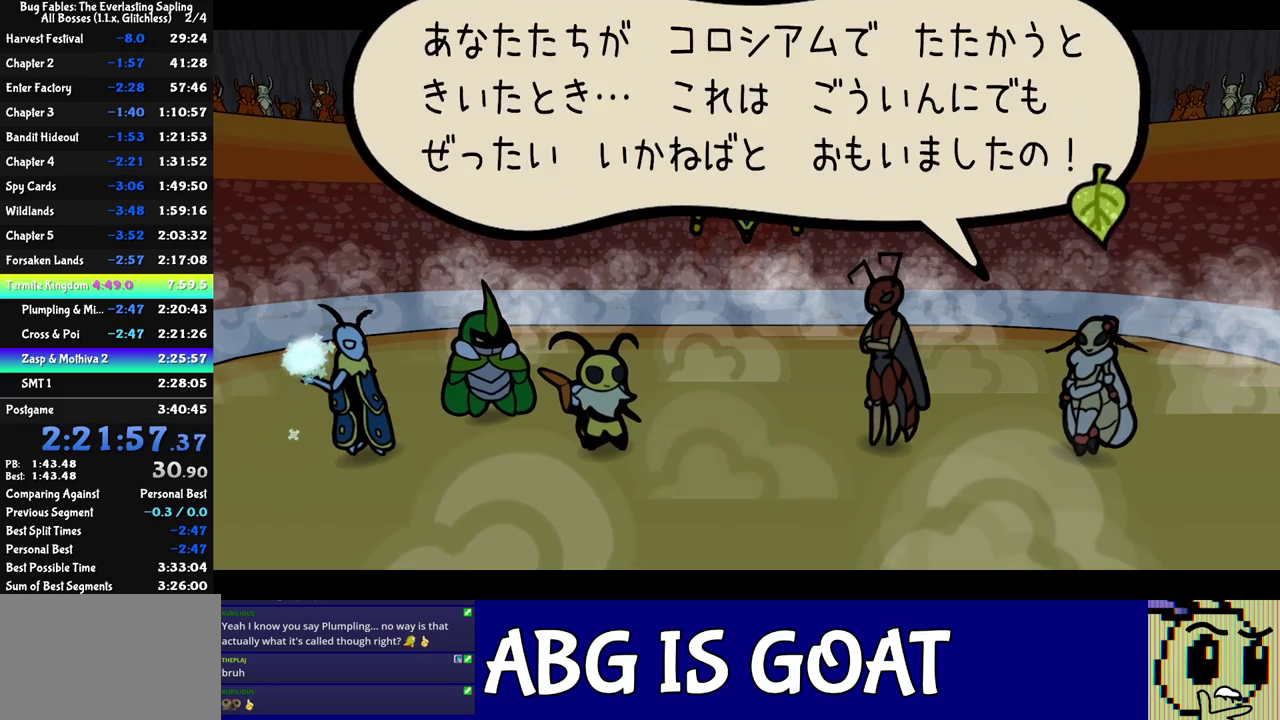
{"buttons": ["C_RIGHT"], "events": []}
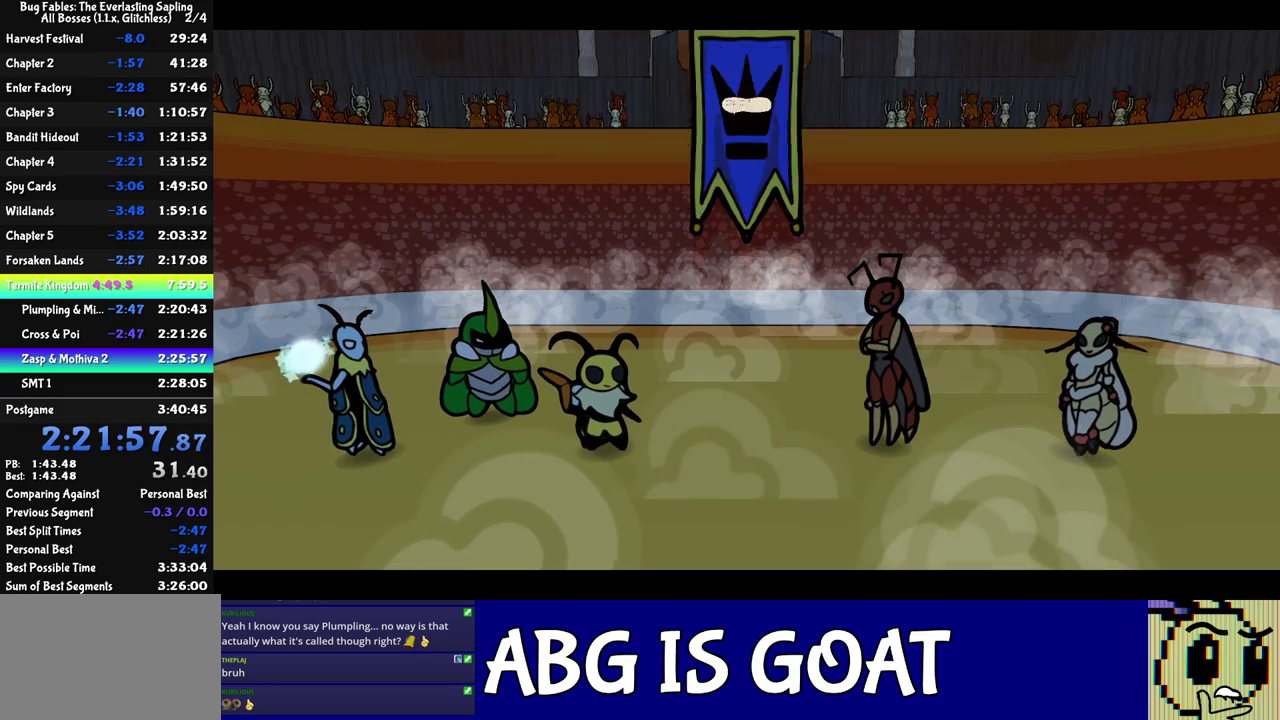
{"buttons": ["C_RIGHT"], "events": []}
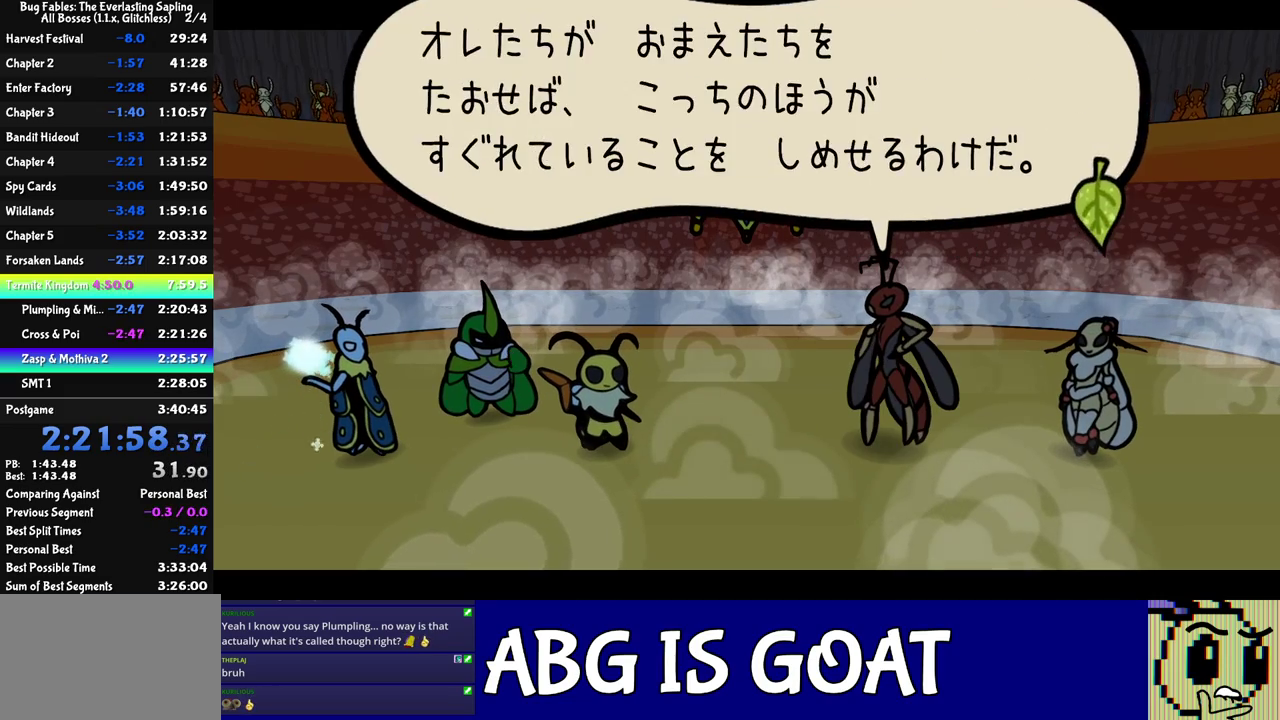
{"buttons": ["C_RIGHT"], "events": []}
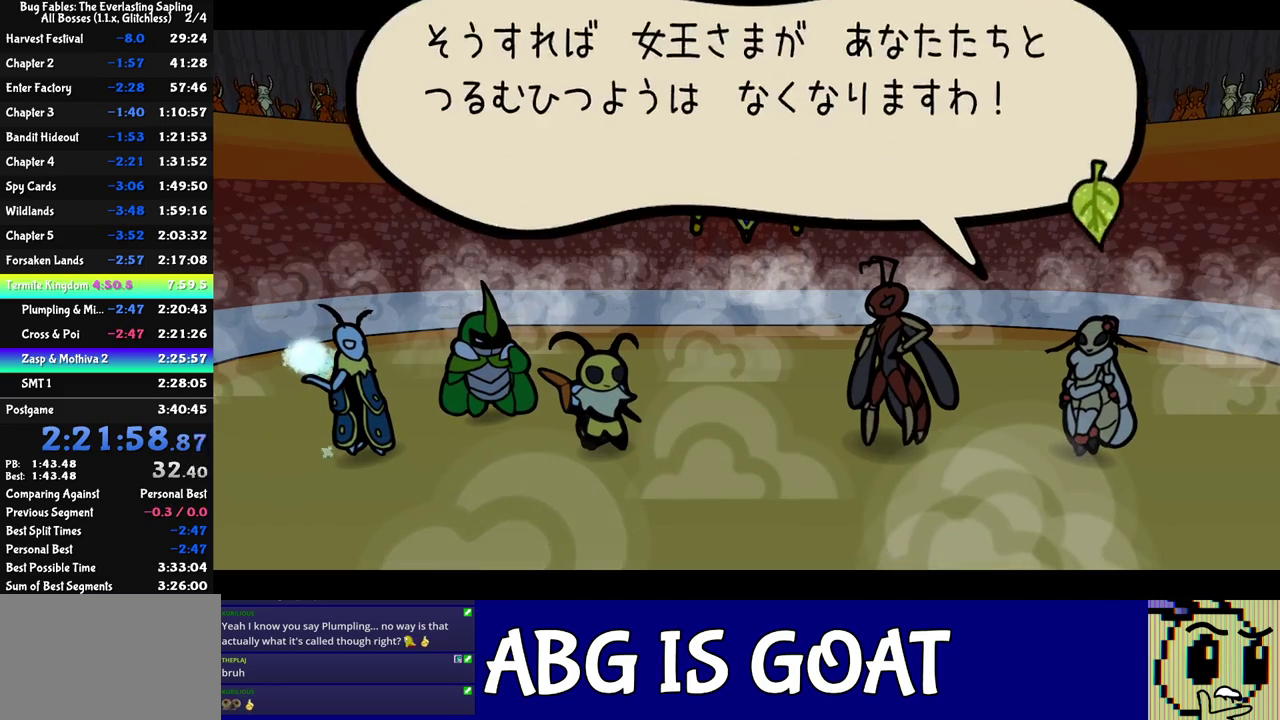
{"buttons": ["C_RIGHT"], "events": []}
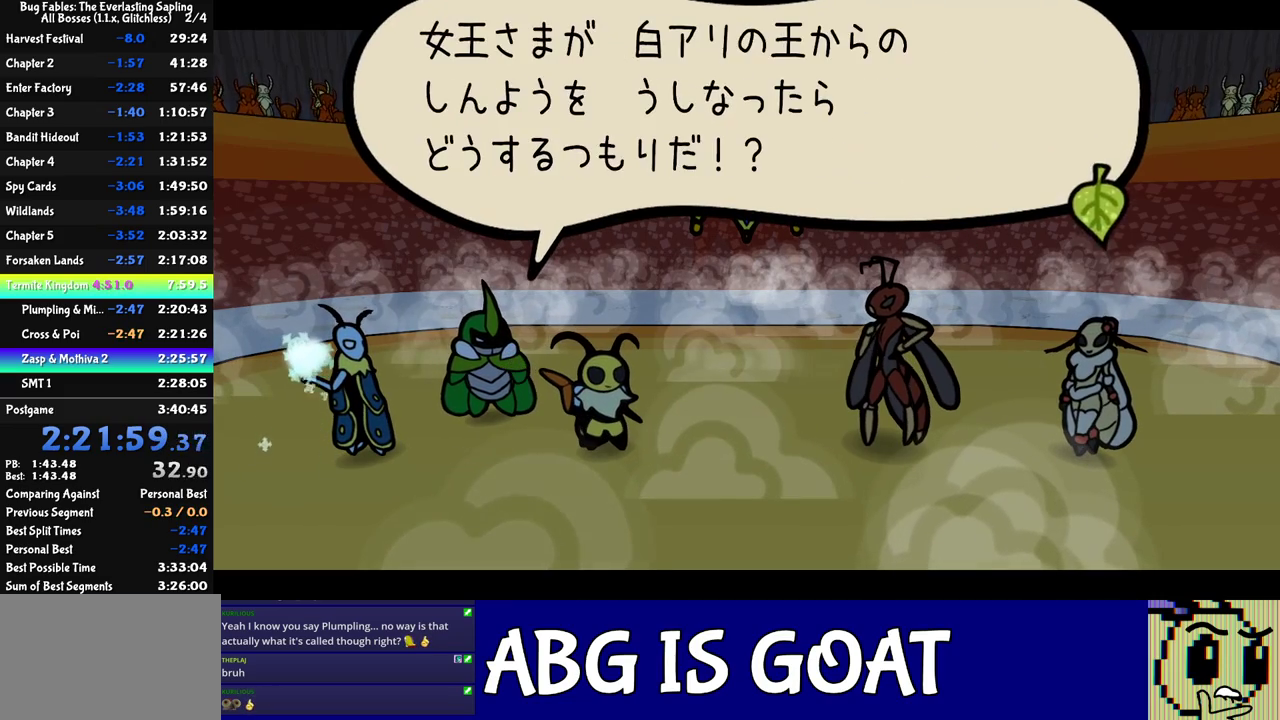
{"buttons": ["C_RIGHT"], "events": []}
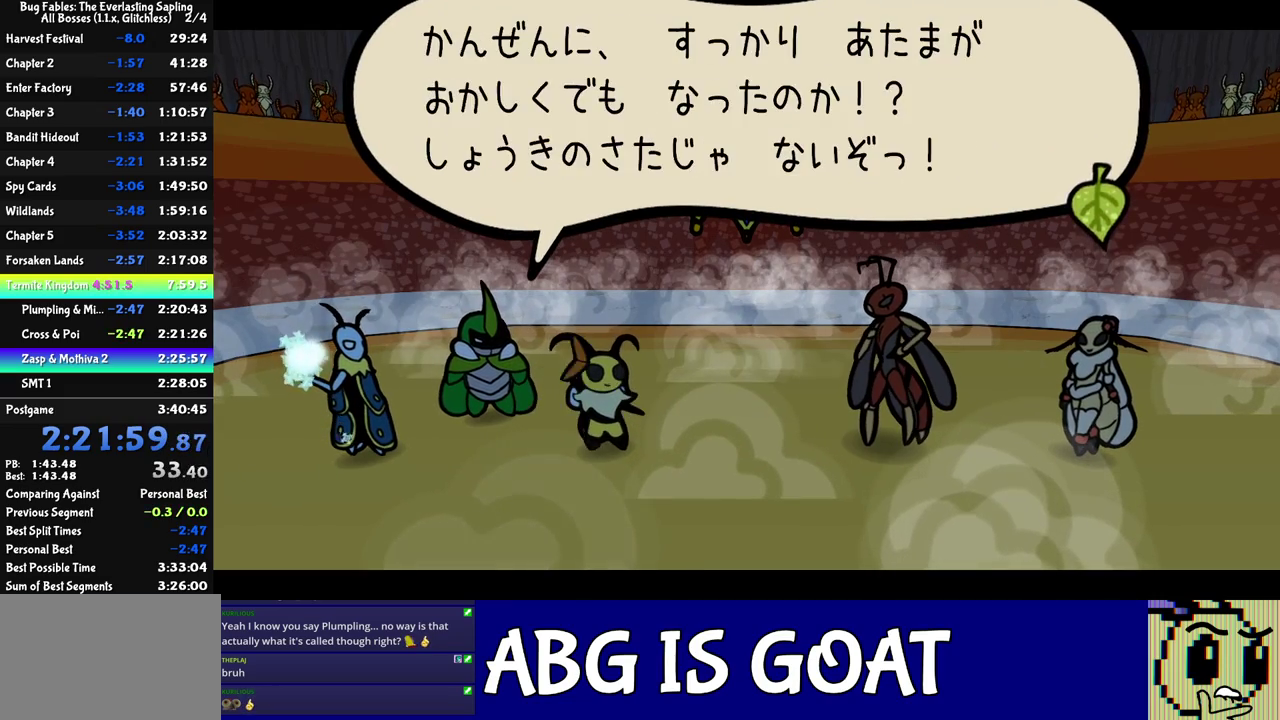
{"buttons": ["C_RIGHT"], "events": []}
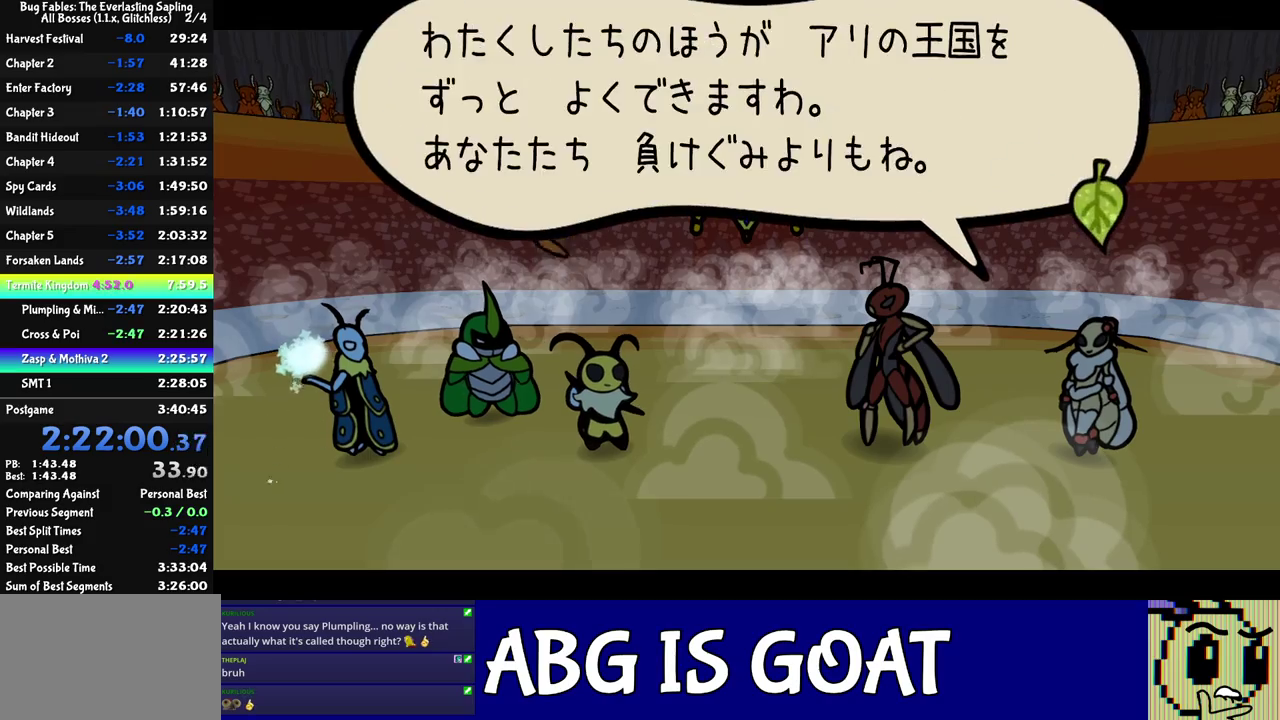
{"buttons": ["C_RIGHT"], "events": []}
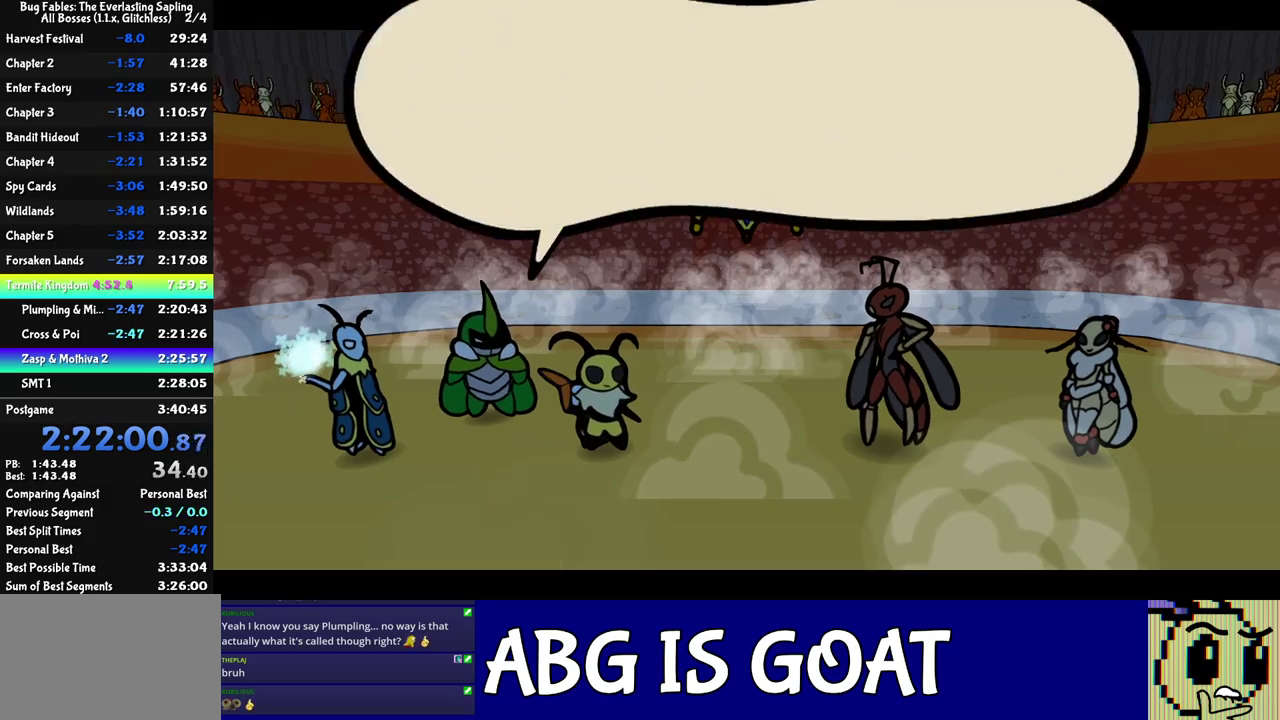
{"buttons": ["C_RIGHT"], "events": []}
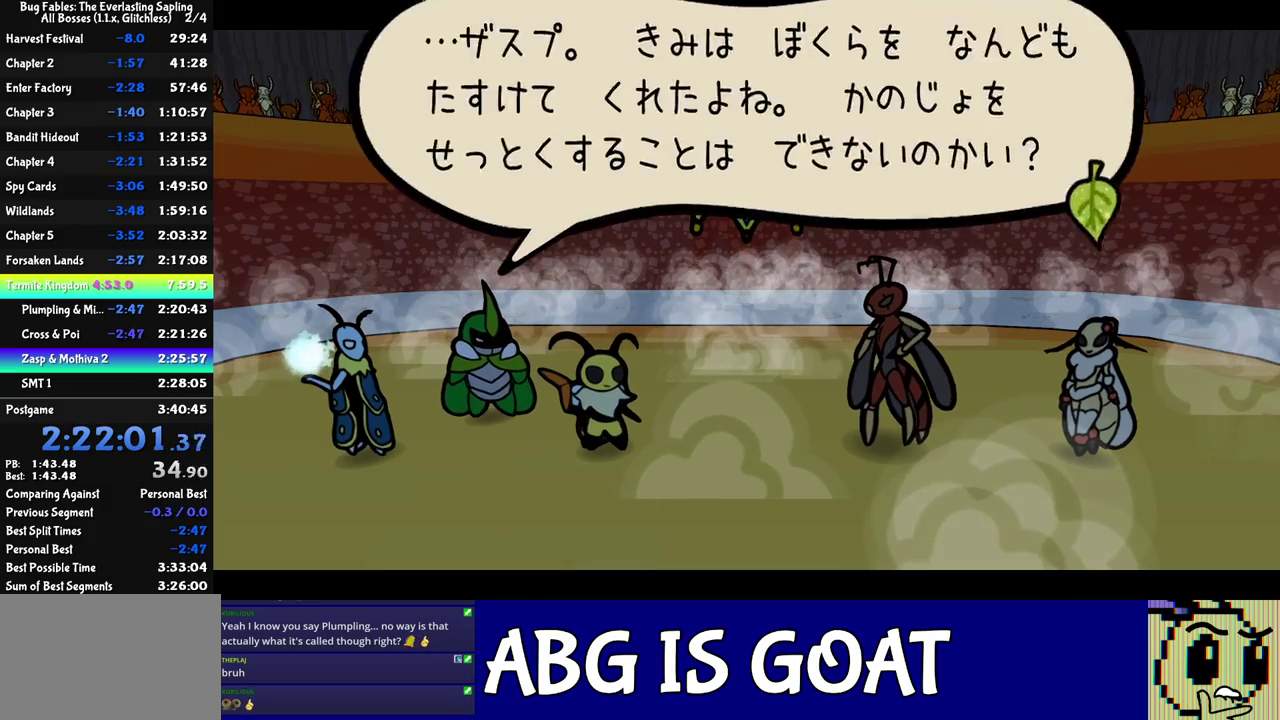
{"buttons": ["C_RIGHT"], "events": []}
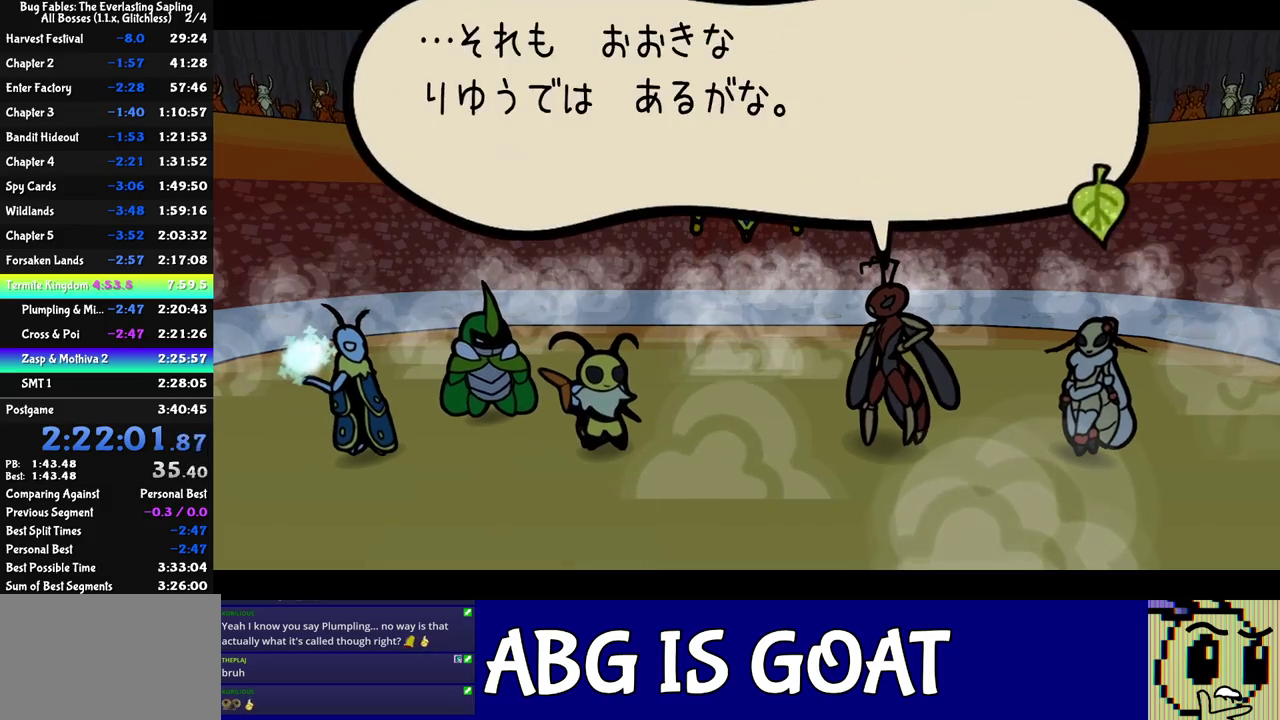
{"buttons": ["C_RIGHT"], "events": []}